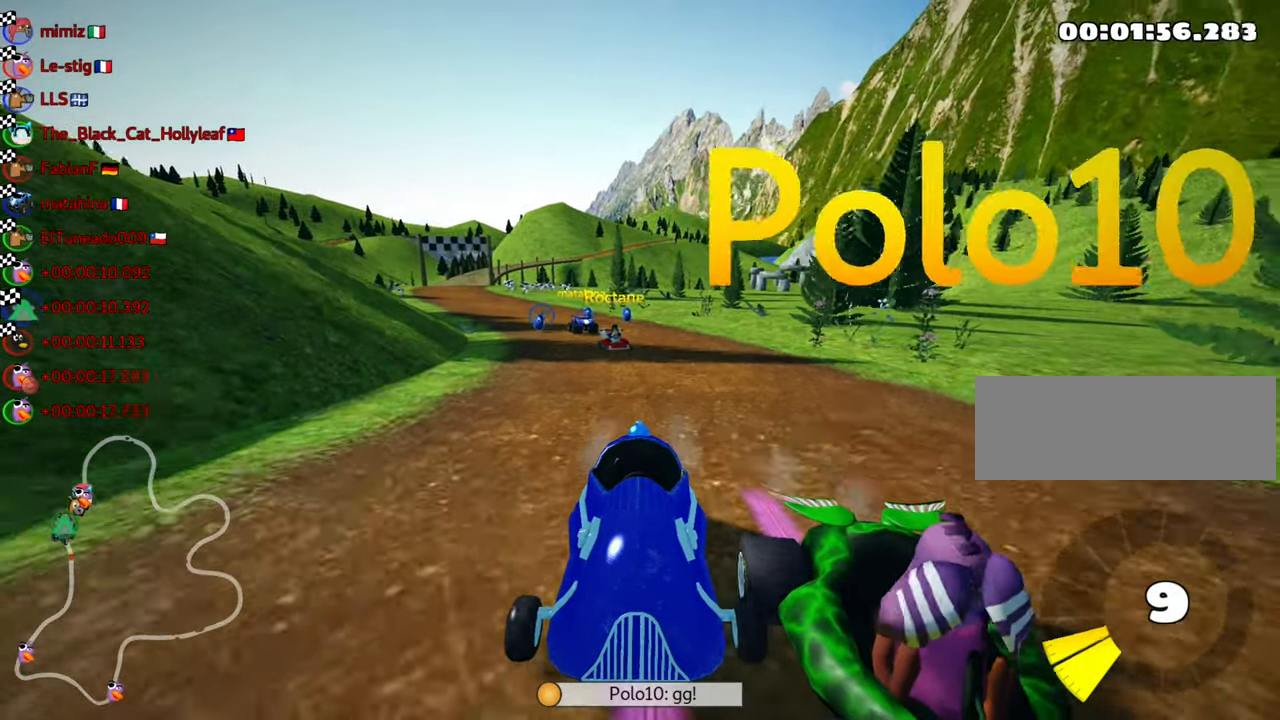
Gameplay with keyboard; each line is a JSON object with the keys held at the frame after it. "events" lists presses ("down") and releases ("up") of "down", "fire", "flag", "left", "look", "nitro", "right", "skid" and "up" between this image and that frame as [ms after this image, input, new state], when the widget could be followed in between. No other keys are recorded. Mouse input is not recorded. Key names are as the overlay labels them; some are game actions (e.g. jump) rather than physical keys.
{"keys": ["left"], "events": [[50, "left", "down"], [200, "left", "up"], [450, "left", "down"]]}
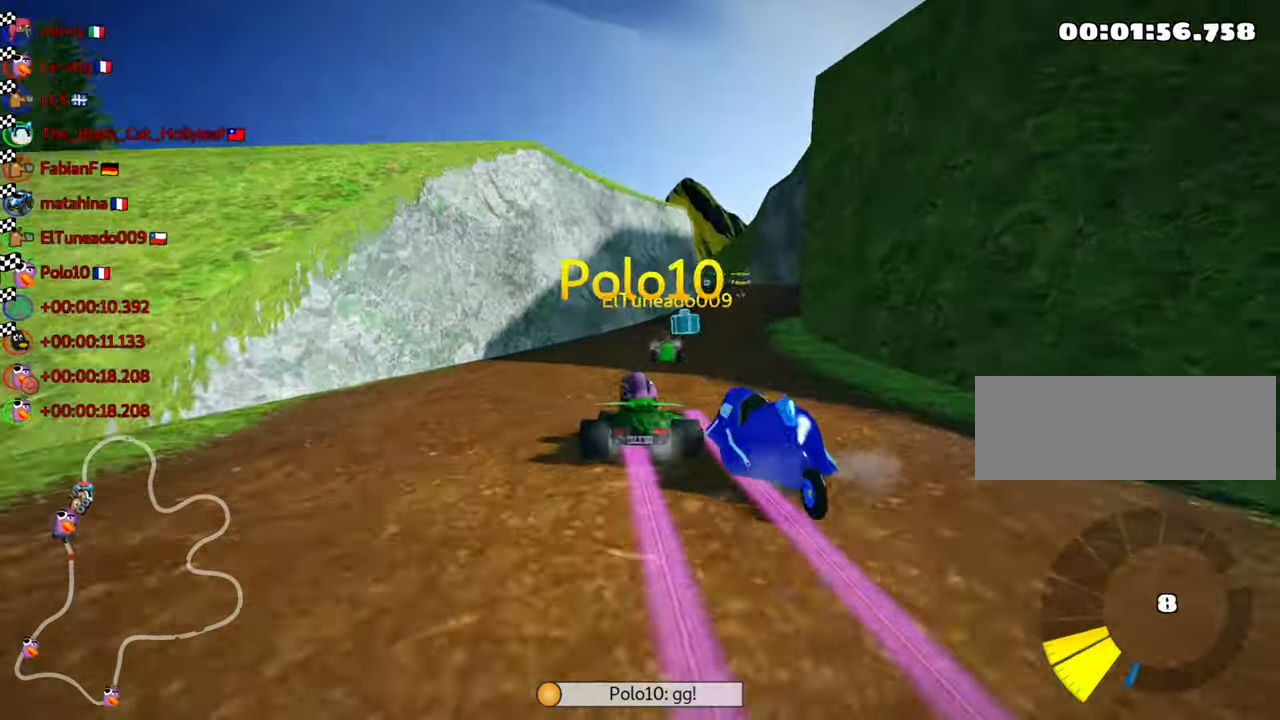
{"keys": [], "events": [[67, "left", "up"]]}
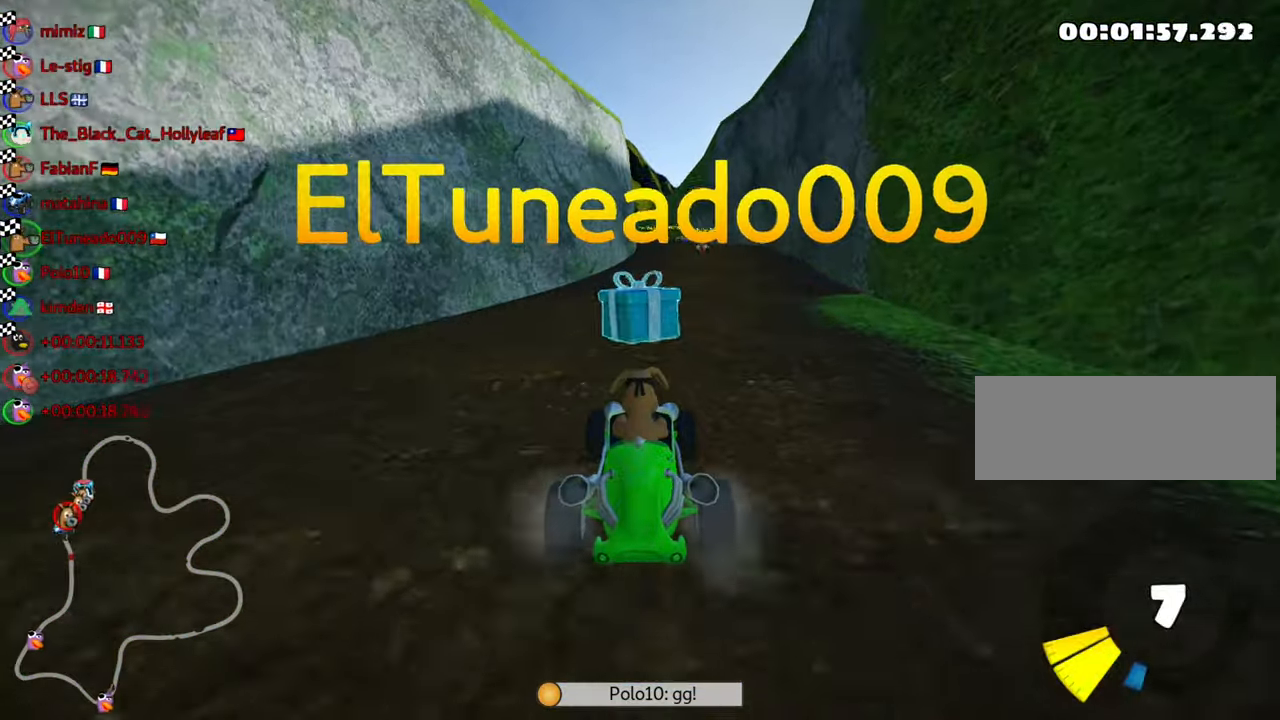
{"keys": ["right"], "events": [[50, "right", "down"], [233, "right", "up"], [434, "right", "down"]]}
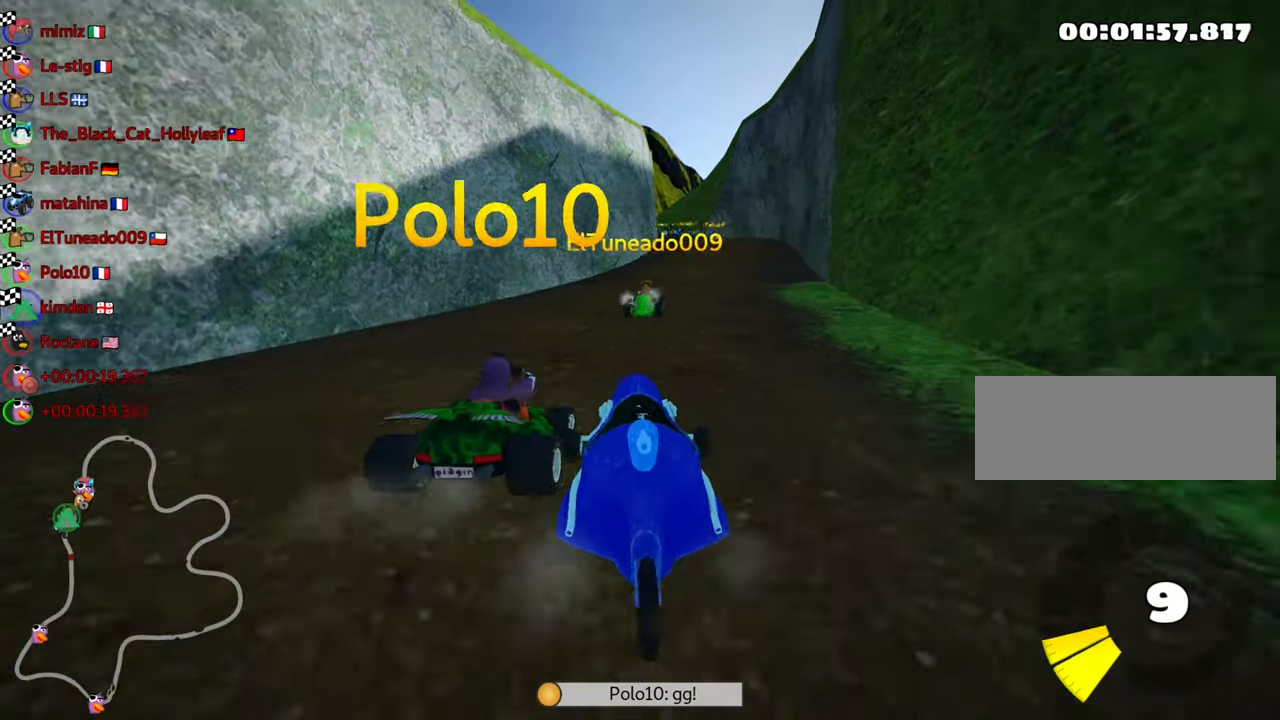
{"keys": [], "events": [[67, "right", "up"]]}
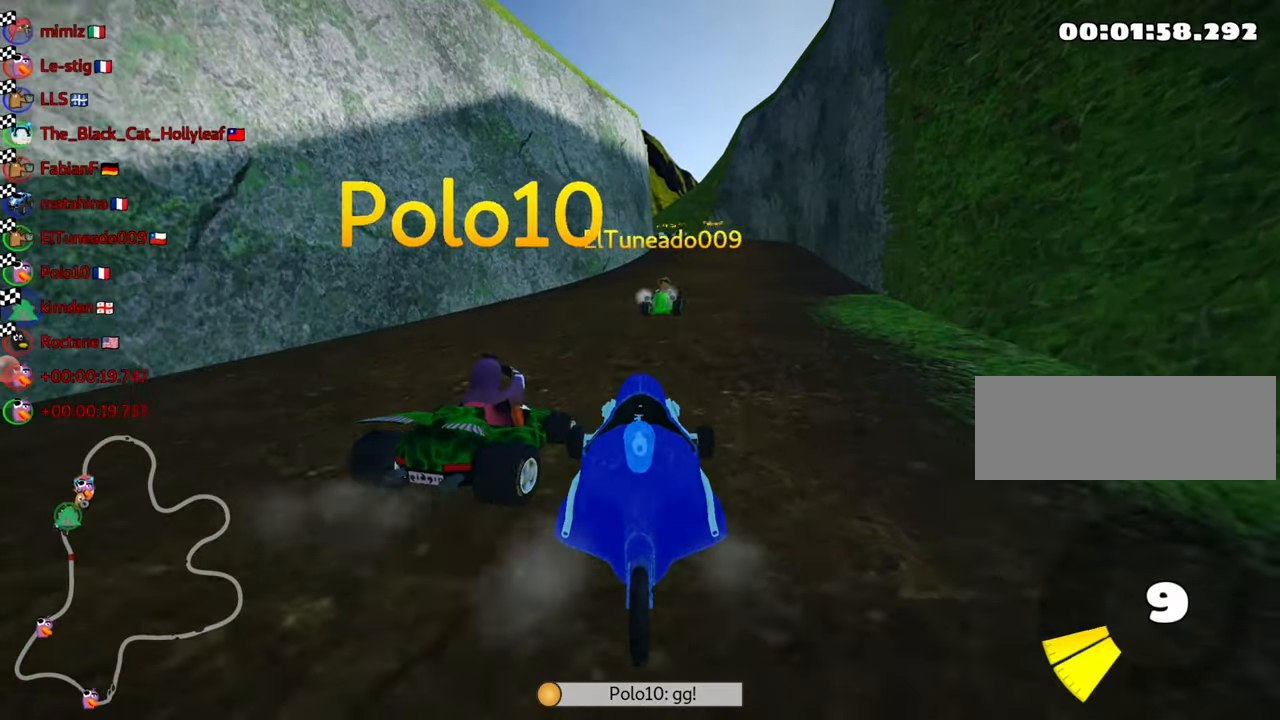
{"keys": [], "events": [[267, "right", "down"], [417, "right", "up"]]}